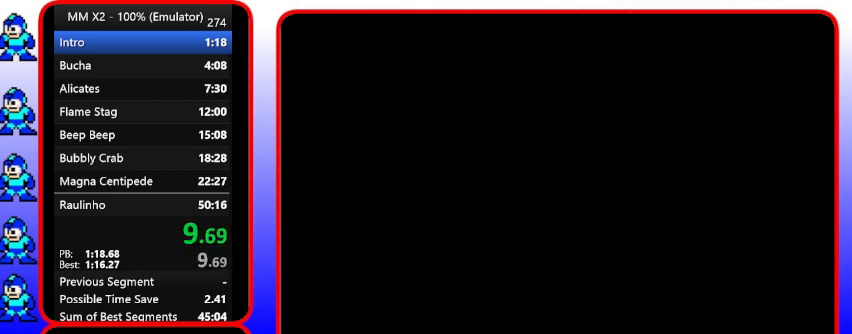
Gameplay with a controller (Nintendo layout); each line is a JSON object with the inputs held at the frame after it. "events" lists button and stick changes between this image and that frame as [ms after this image, input, new state], when the widget could be followed in between. Not read: L3 R3.
{"buttons": ["Y"], "events": [[233, "Y", "down"]]}
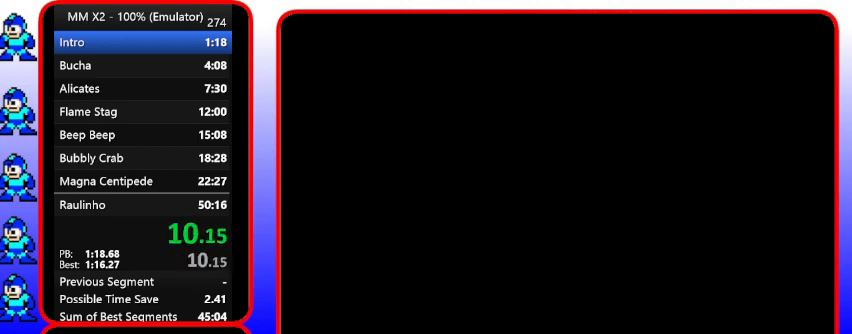
{"buttons": ["Y"], "events": [[33, "Y", "up"], [133, "Y", "down"]]}
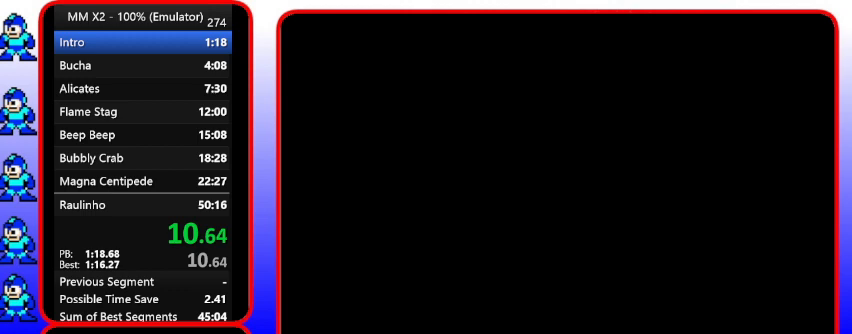
{"buttons": [], "events": [[267, "Y", "up"]]}
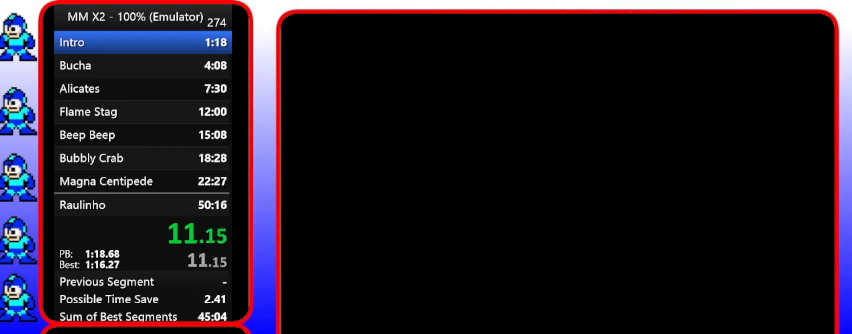
{"buttons": ["Y"], "events": [[133, "Y", "down"]]}
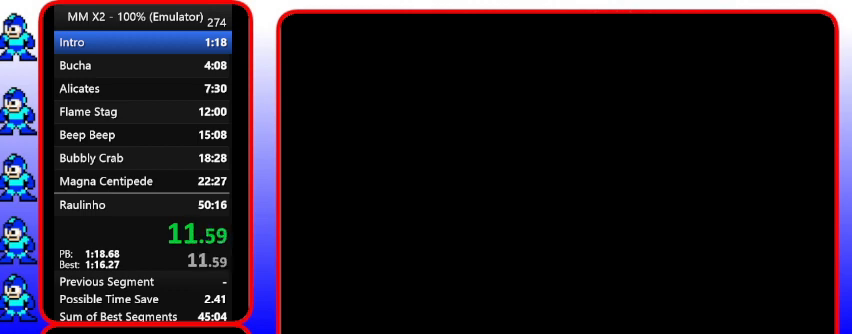
{"buttons": ["Y"], "events": []}
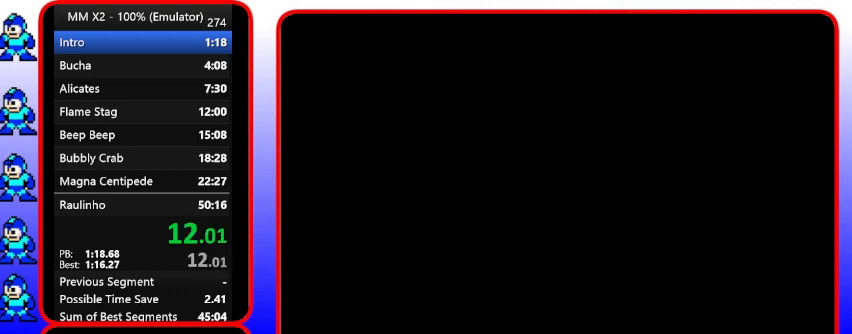
{"buttons": [], "events": [[300, "Y", "up"]]}
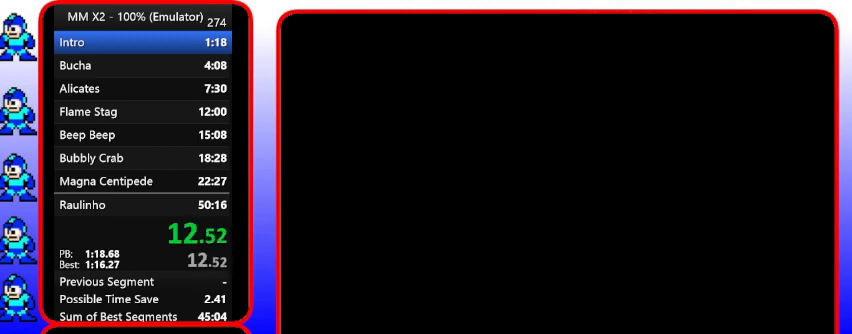
{"buttons": ["Y"], "events": [[333, "Y", "down"]]}
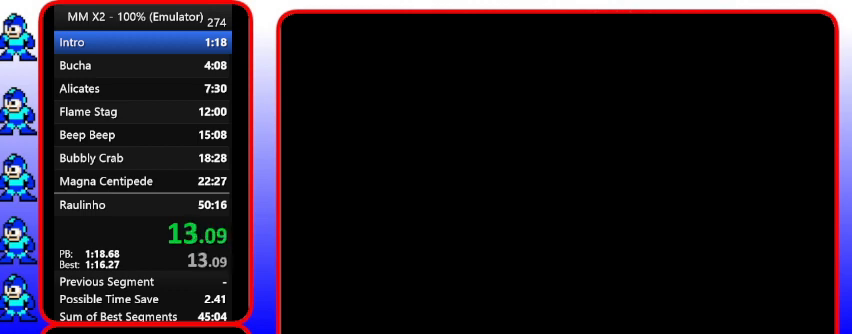
{"buttons": ["Y"], "events": []}
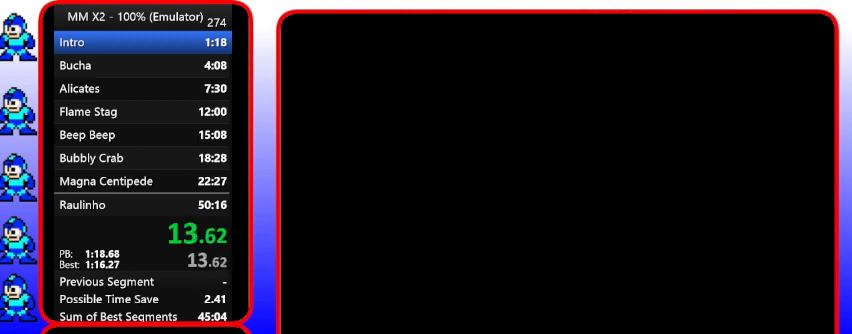
{"buttons": ["Y"], "events": []}
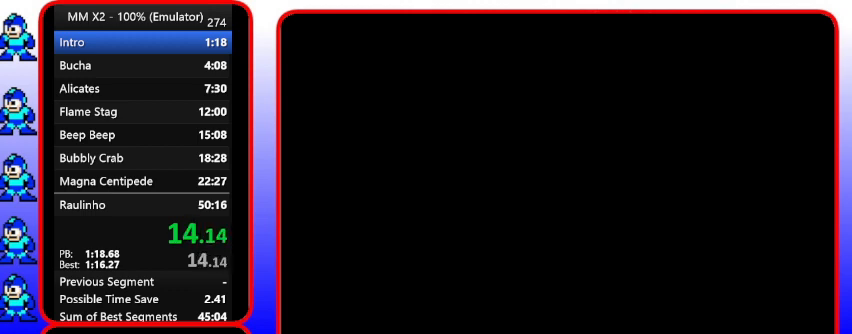
{"buttons": ["Y"], "events": []}
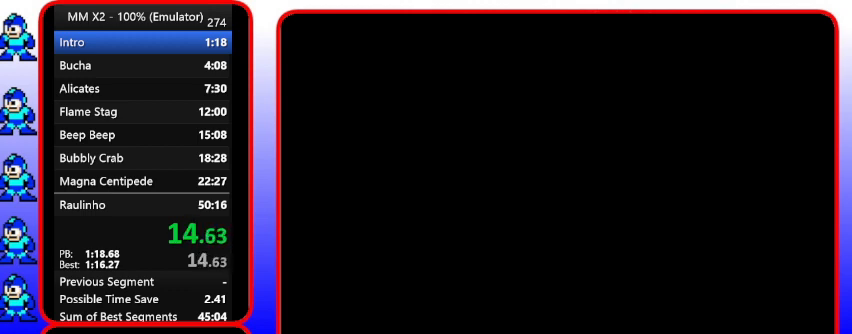
{"buttons": [], "events": [[433, "Y", "up"]]}
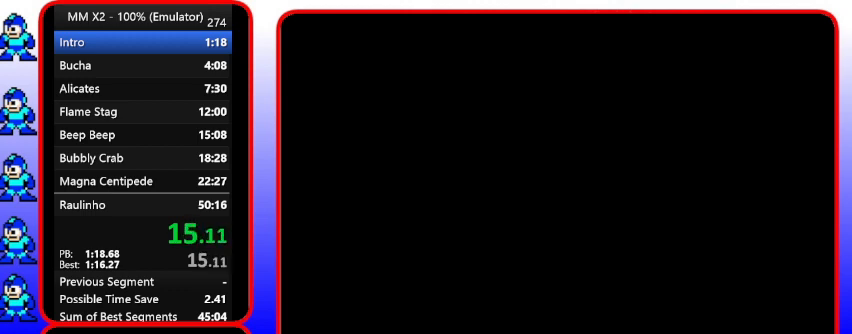
{"buttons": ["Y"], "events": [[67, "Y", "down"]]}
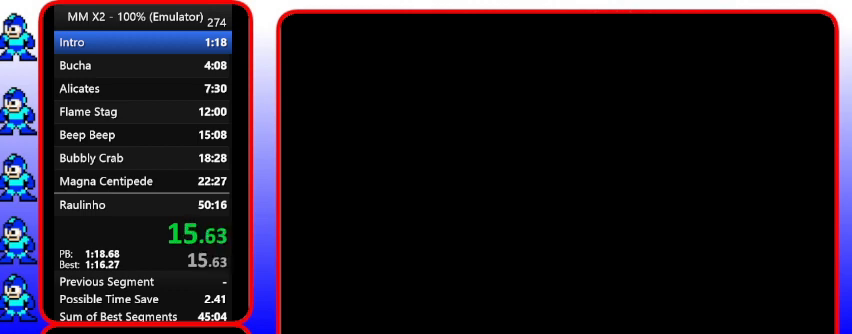
{"buttons": ["Y"], "events": [[33, "Y", "up"], [133, "Y", "down"]]}
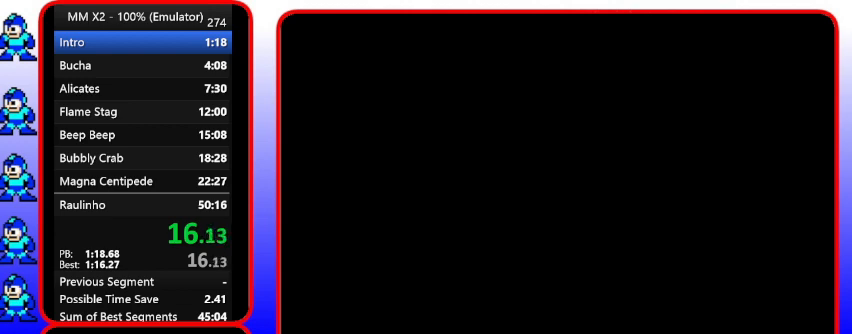
{"buttons": ["Y", "DPAD_RIGHT"], "events": [[467, "DPAD_RIGHT", "down"]]}
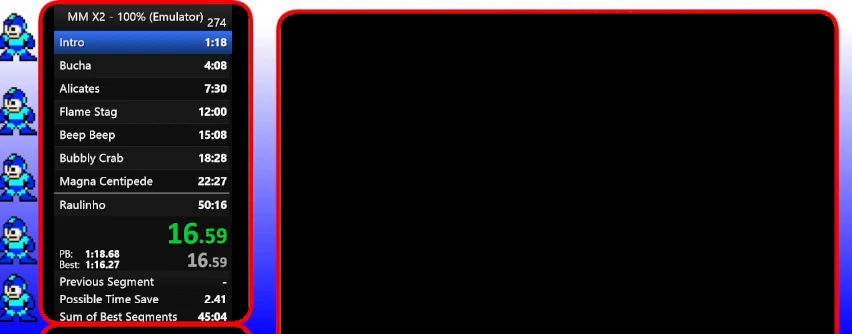
{"buttons": ["Y"], "events": [[200, "DPAD_RIGHT", "up"]]}
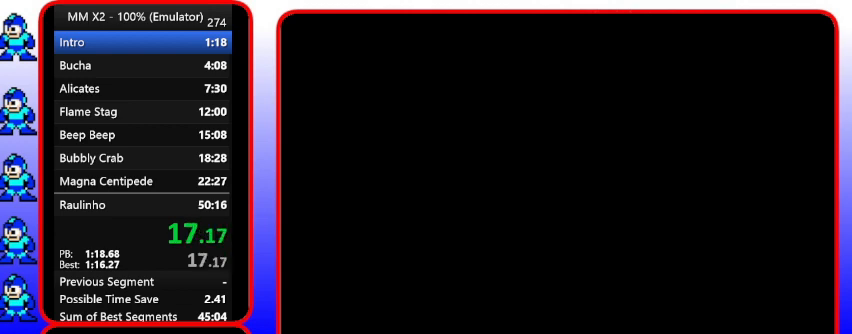
{"buttons": ["Y", "DPAD_RIGHT"], "events": [[300, "DPAD_RIGHT", "down"]]}
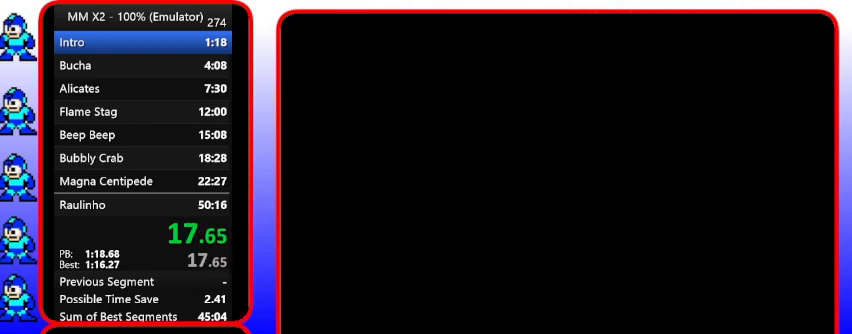
{"buttons": ["Y"], "events": [[100, "DPAD_RIGHT", "up"]]}
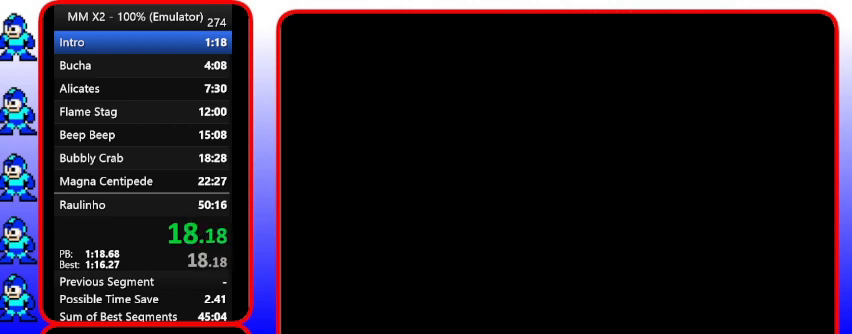
{"buttons": ["Y"], "events": [[100, "DPAD_RIGHT", "down"], [300, "DPAD_RIGHT", "up"]]}
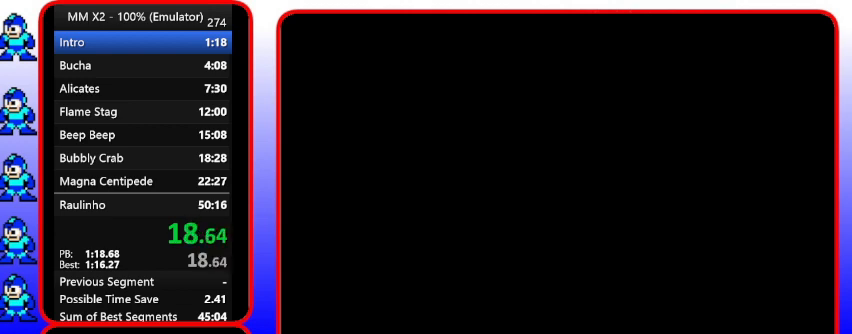
{"buttons": ["Y"], "events": [[67, "DPAD_RIGHT", "down"], [467, "DPAD_RIGHT", "up"]]}
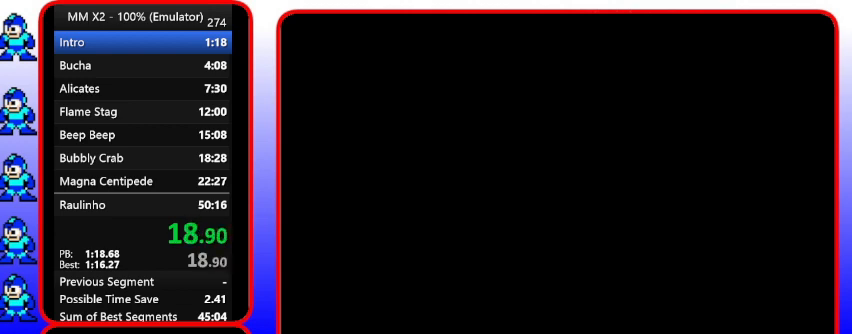
{"buttons": ["B", "Y", "DPAD_RIGHT"], "events": [[300, "DPAD_RIGHT", "down"], [400, "B", "down"]]}
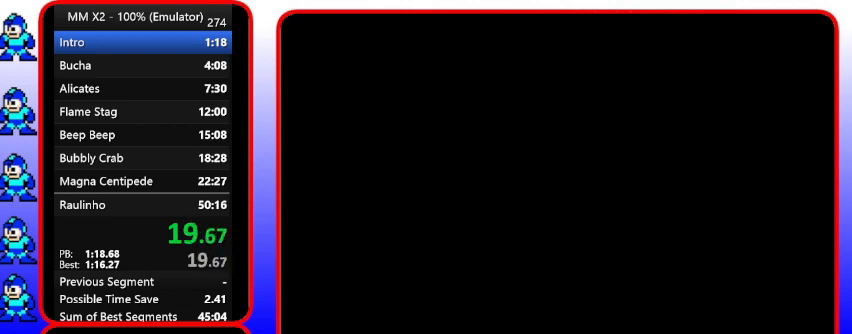
{"buttons": [], "events": [[267, "B", "up"], [267, "DPAD_RIGHT", "up"], [367, "Y", "up"]]}
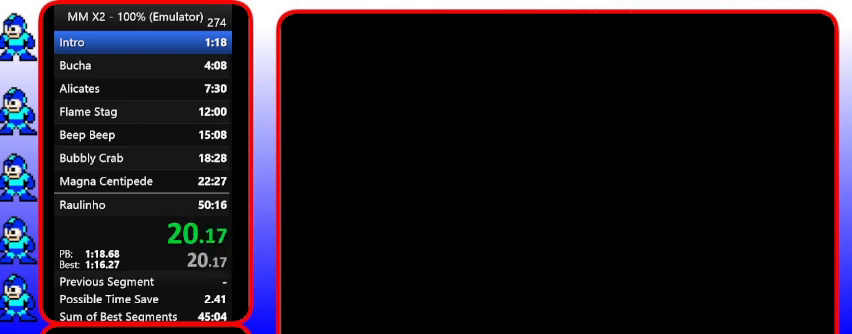
{"buttons": [], "events": []}
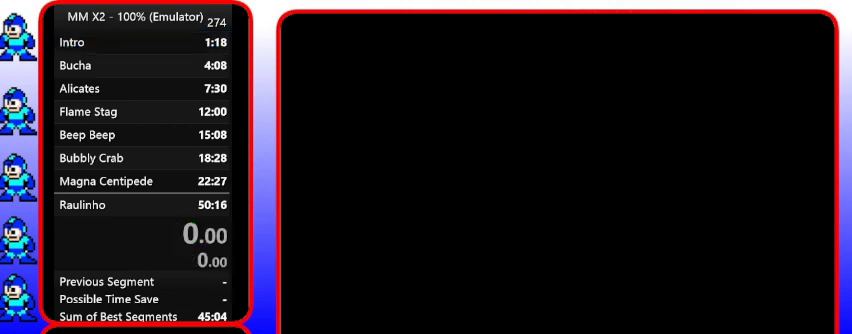
{"buttons": [], "events": []}
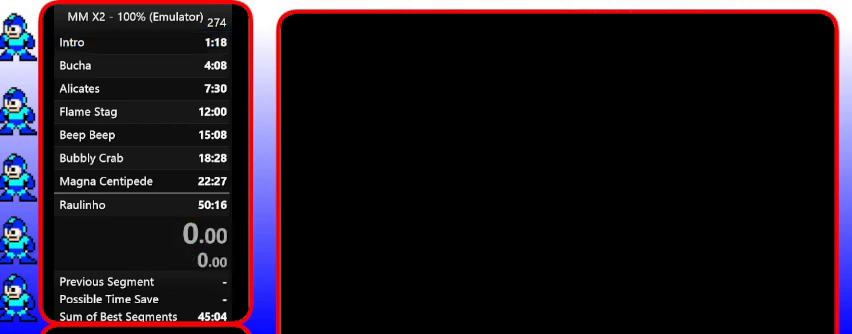
{"buttons": [], "events": []}